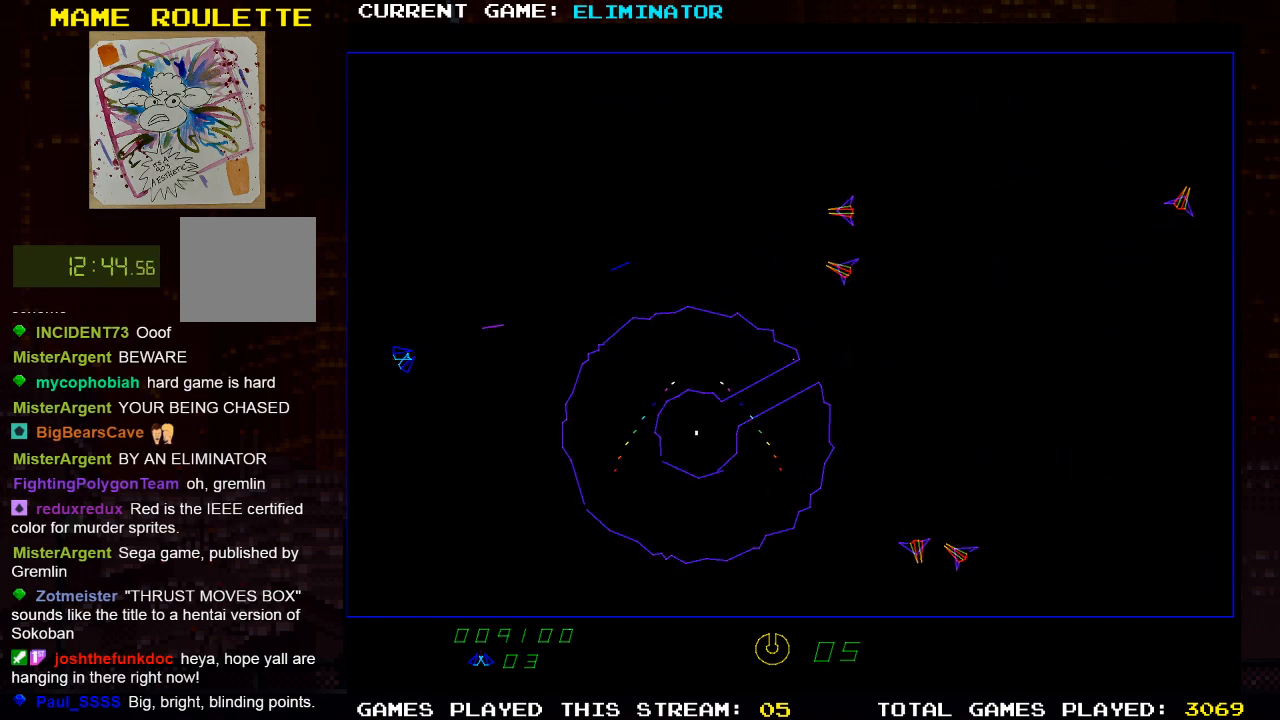
Gameplay with a controller (PlayStation layout); each line is a JSON object with the inputs held at the frame after it. "events" lists button and stick changes between this image and that frame as [ms after this image, input, new state], when the widget could be followed in between. Not read: R3.
{"buttons": [], "left_stick": "center", "right_stick": "center", "events": [[383, "SQUARE", "down"], [500, "SQUARE", "up"]]}
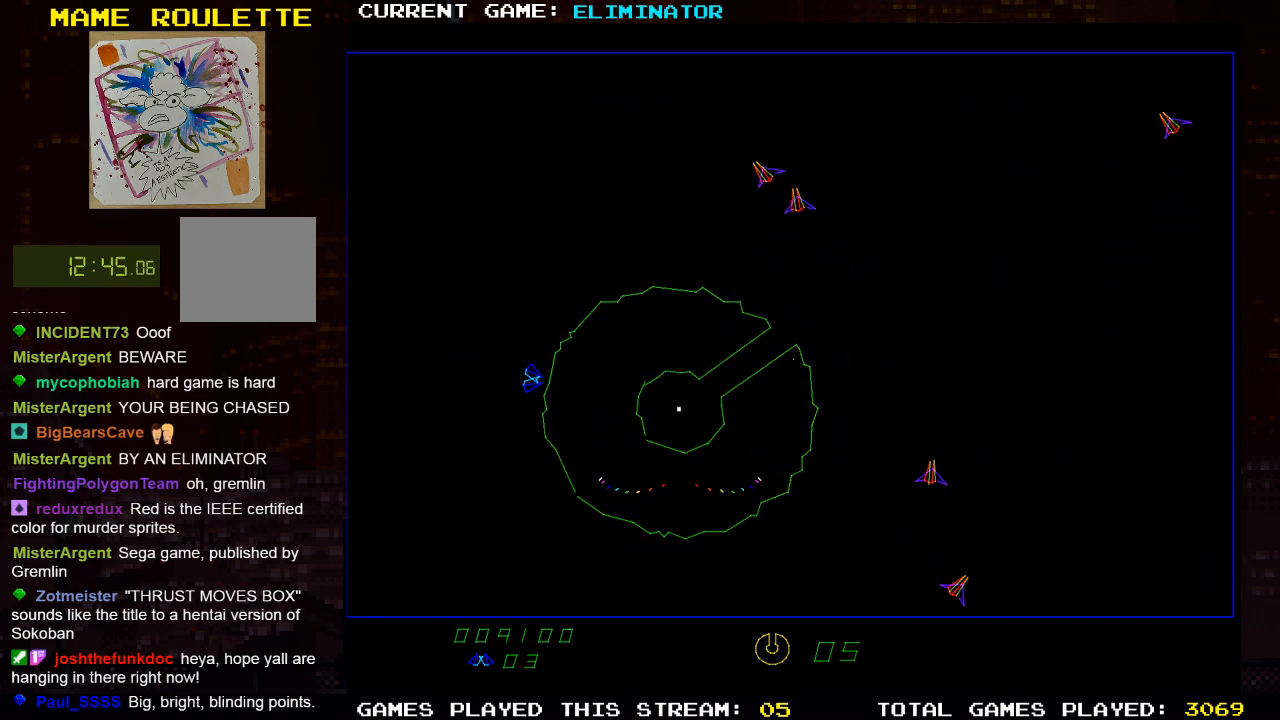
{"buttons": ["R2"], "left_stick": "center", "right_stick": "center", "events": [[33, "DPAD_LEFT", "down"], [150, "CROSS", "down"], [283, "CROSS", "up"], [350, "DPAD_LEFT", "up"], [433, "R2", "down"]]}
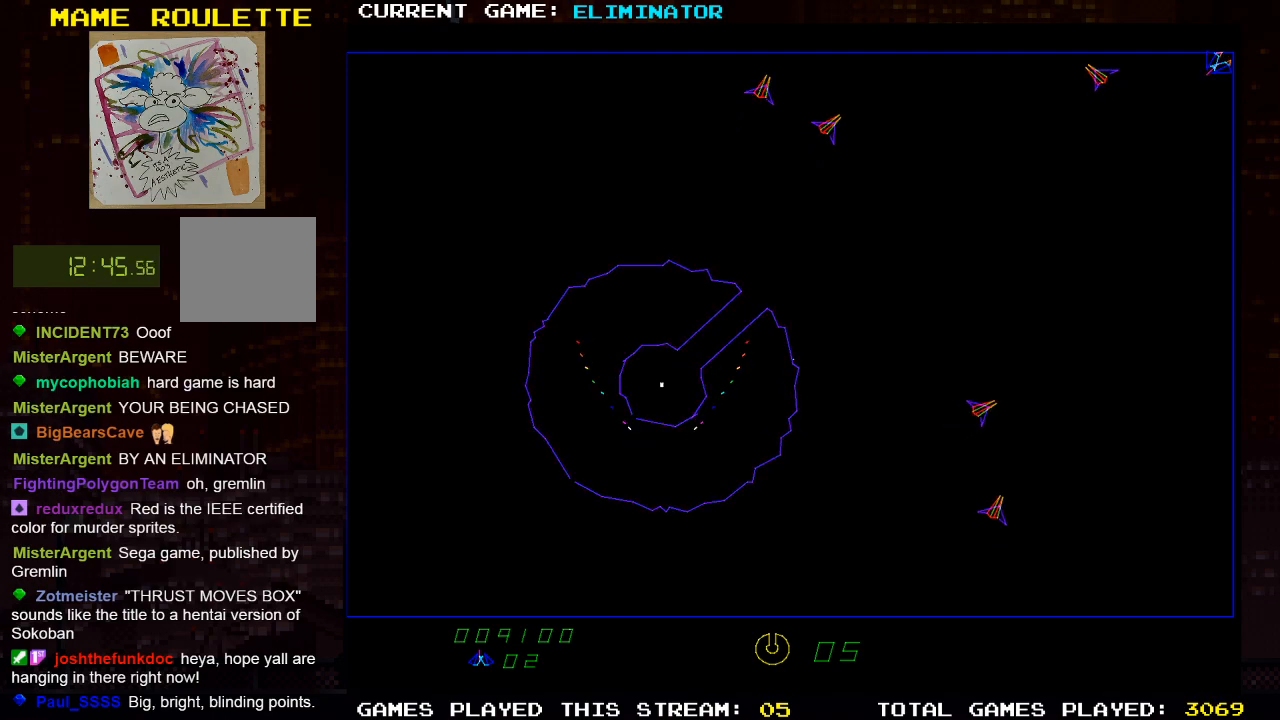
{"buttons": [], "left_stick": "center", "right_stick": "center", "events": [[100, "R2", "up"]]}
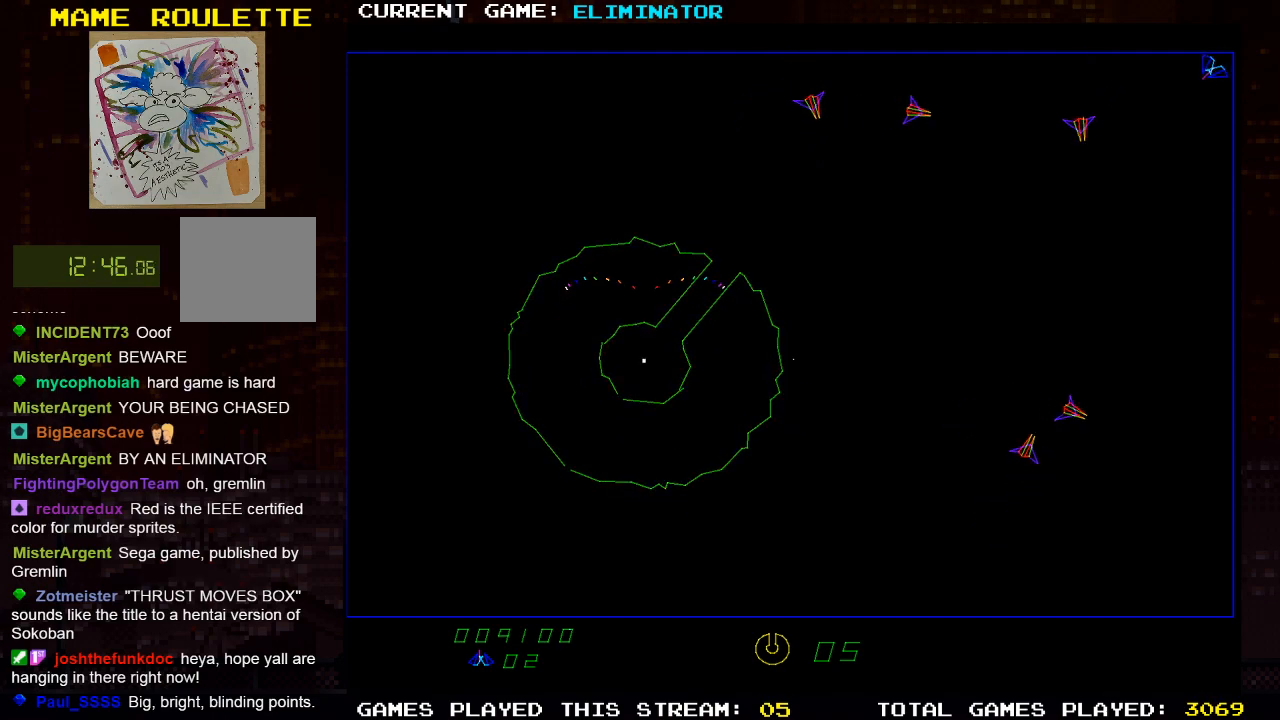
{"buttons": [], "left_stick": "center", "right_stick": "center", "events": [[283, "DPAD_LEFT", "down"], [383, "DPAD_LEFT", "up"]]}
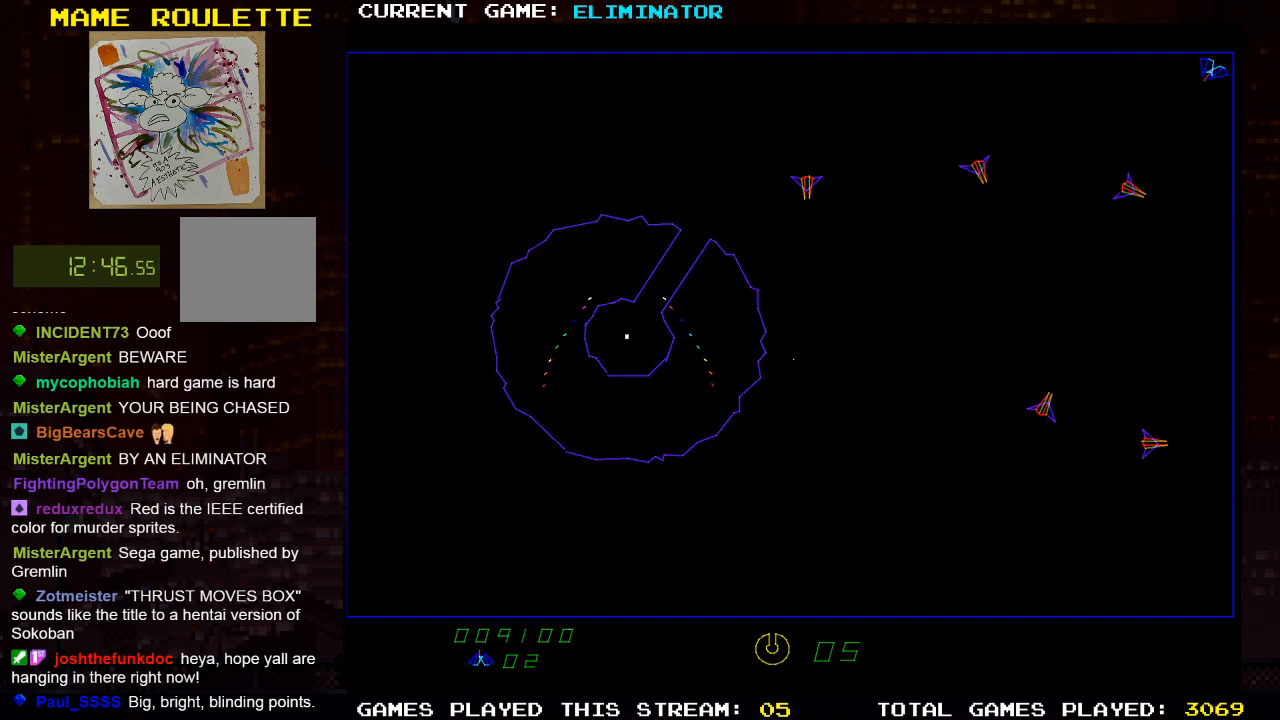
{"buttons": ["R2"], "left_stick": "center", "right_stick": "center", "events": [[50, "DPAD_RIGHT", "down"], [167, "R2", "down"], [200, "DPAD_RIGHT", "up"]]}
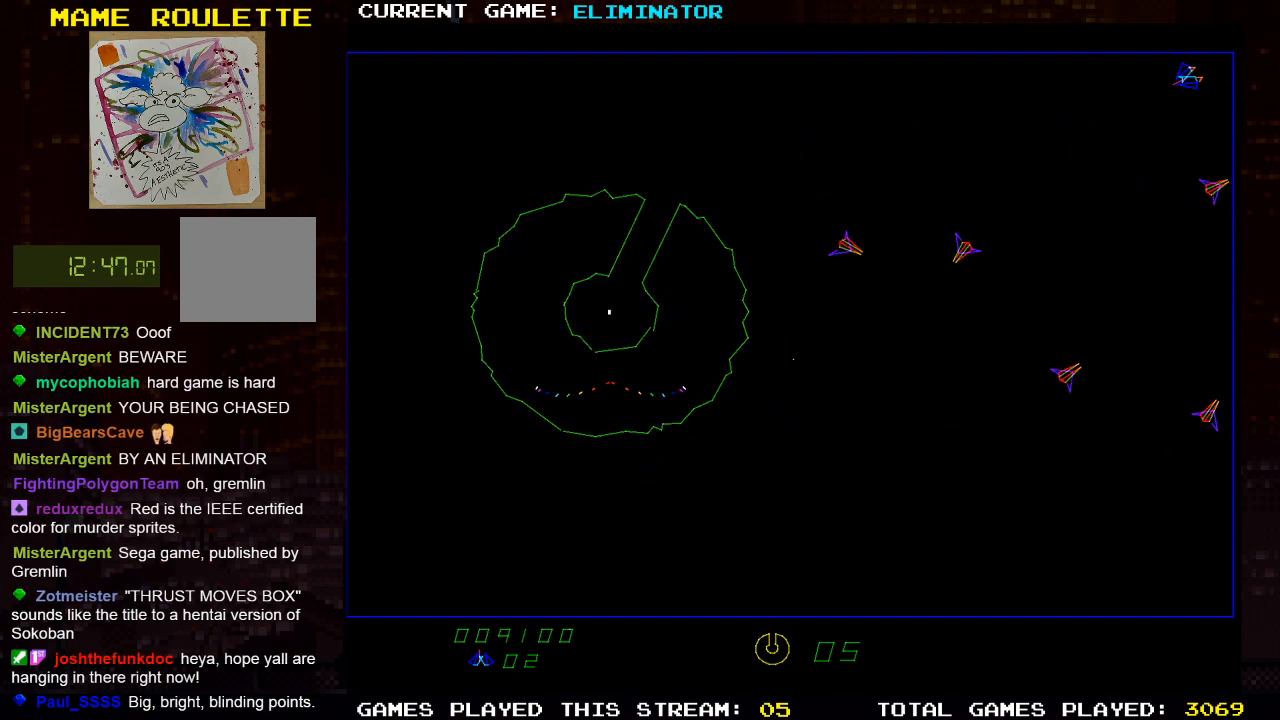
{"buttons": ["SQUARE", "DPAD_LEFT"], "left_stick": "center", "right_stick": "center", "events": [[83, "R2", "up"], [167, "DPAD_LEFT", "down"], [300, "DPAD_LEFT", "up"], [383, "DPAD_LEFT", "down"], [417, "SQUARE", "down"]]}
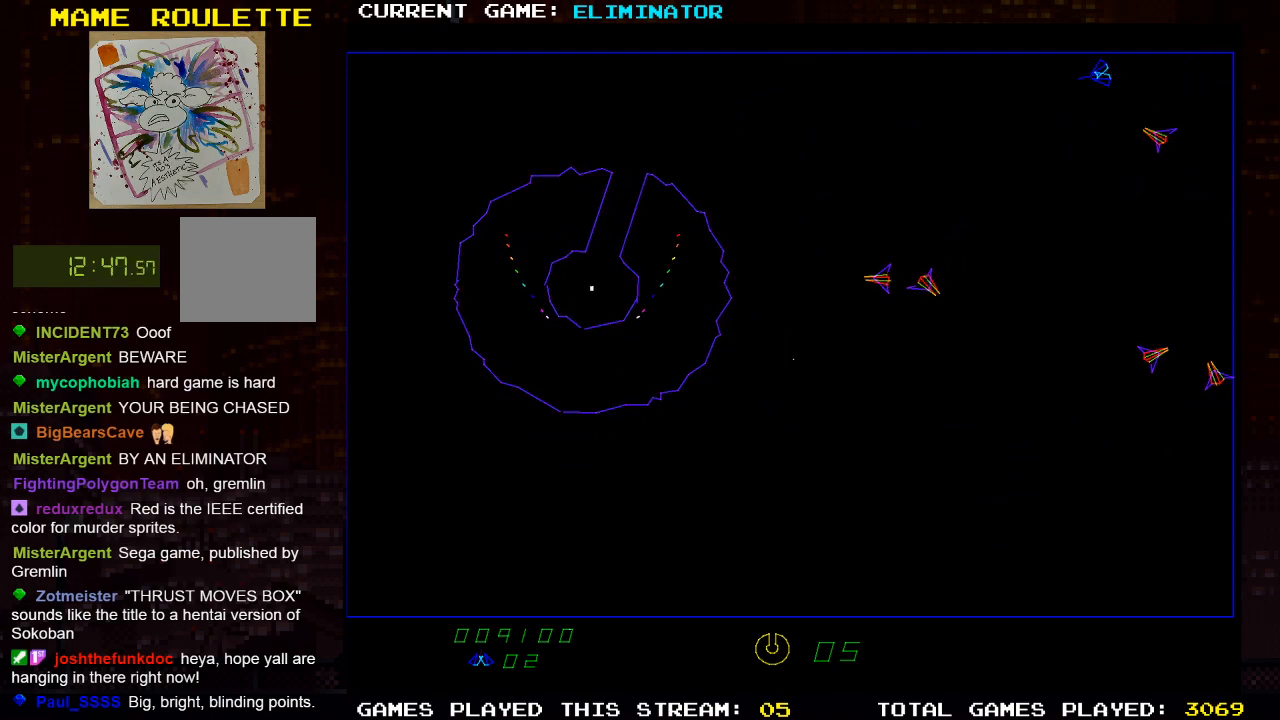
{"buttons": ["DPAD_LEFT"], "left_stick": "center", "right_stick": "center", "events": [[33, "SQUARE", "up"], [150, "DPAD_LEFT", "up"], [150, "SQUARE", "down"], [267, "SQUARE", "up"], [367, "DPAD_LEFT", "down"]]}
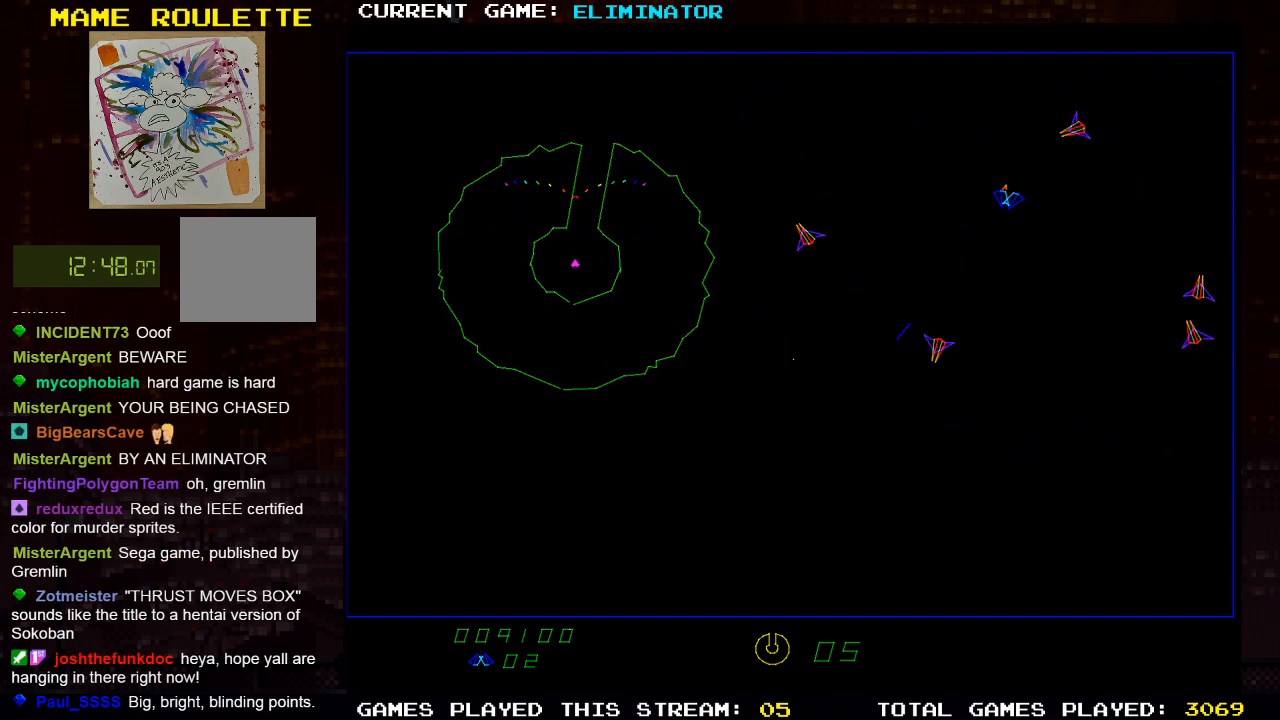
{"buttons": ["DPAD_LEFT"], "left_stick": "center", "right_stick": "center", "events": [[33, "DPAD_LEFT", "up"], [50, "SQUARE", "down"], [183, "SQUARE", "up"], [417, "DPAD_LEFT", "down"]]}
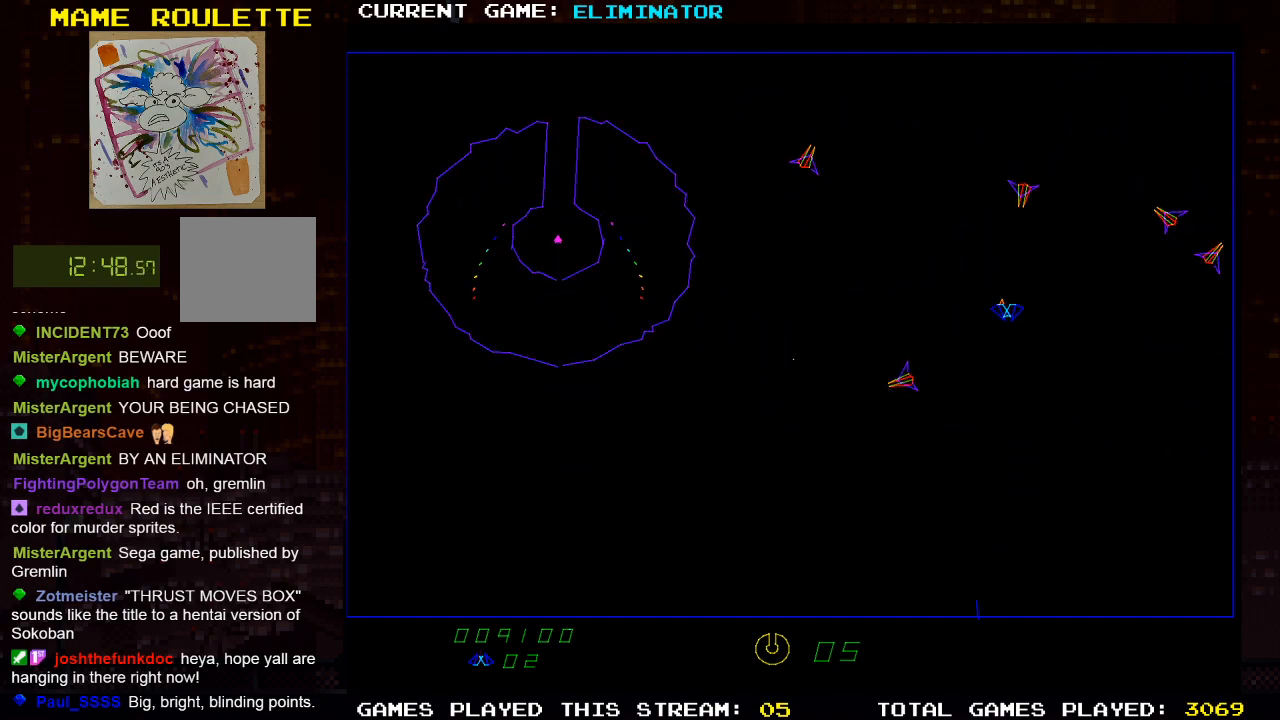
{"buttons": ["SQUARE", "DPAD_LEFT"], "left_stick": "center", "right_stick": "center", "events": [[500, "SQUARE", "down"]]}
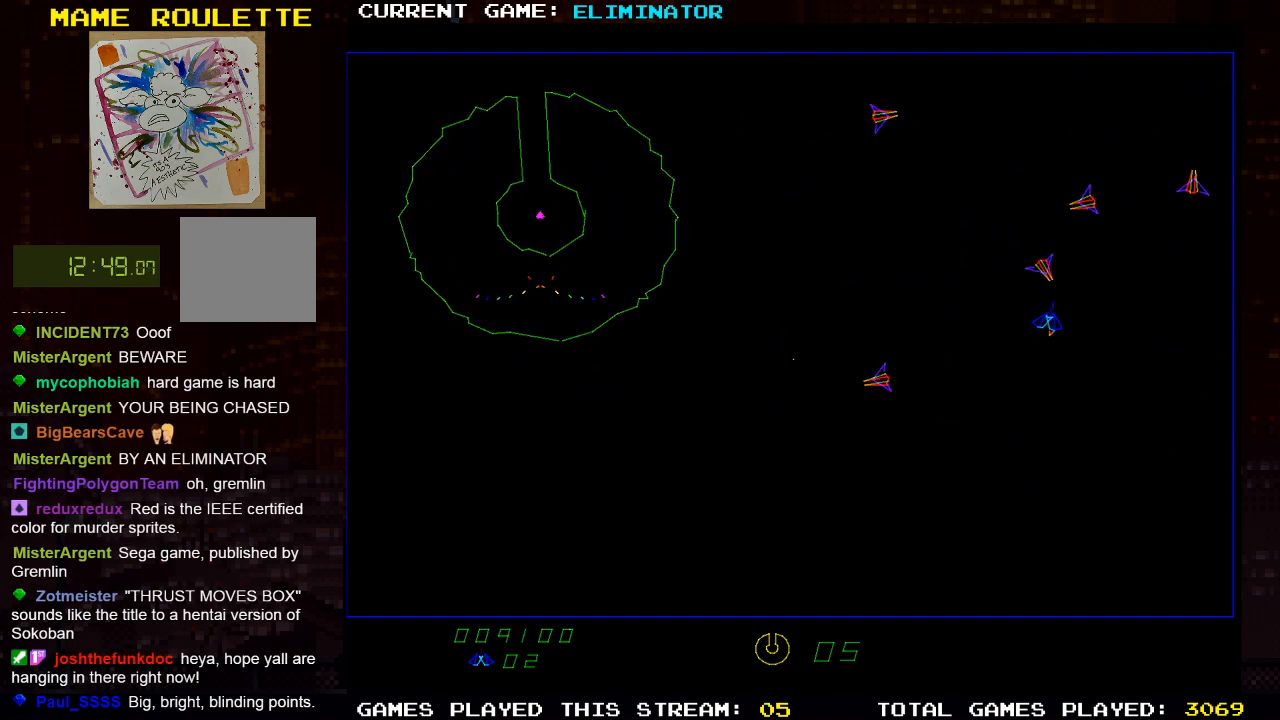
{"buttons": ["DPAD_LEFT"], "left_stick": "center", "right_stick": "center", "events": [[83, "DPAD_LEFT", "up"], [100, "SQUARE", "up"], [167, "SQUARE", "down"], [267, "SQUARE", "up"], [350, "SQUARE", "down"], [433, "DPAD_LEFT", "down"], [433, "SQUARE", "up"]]}
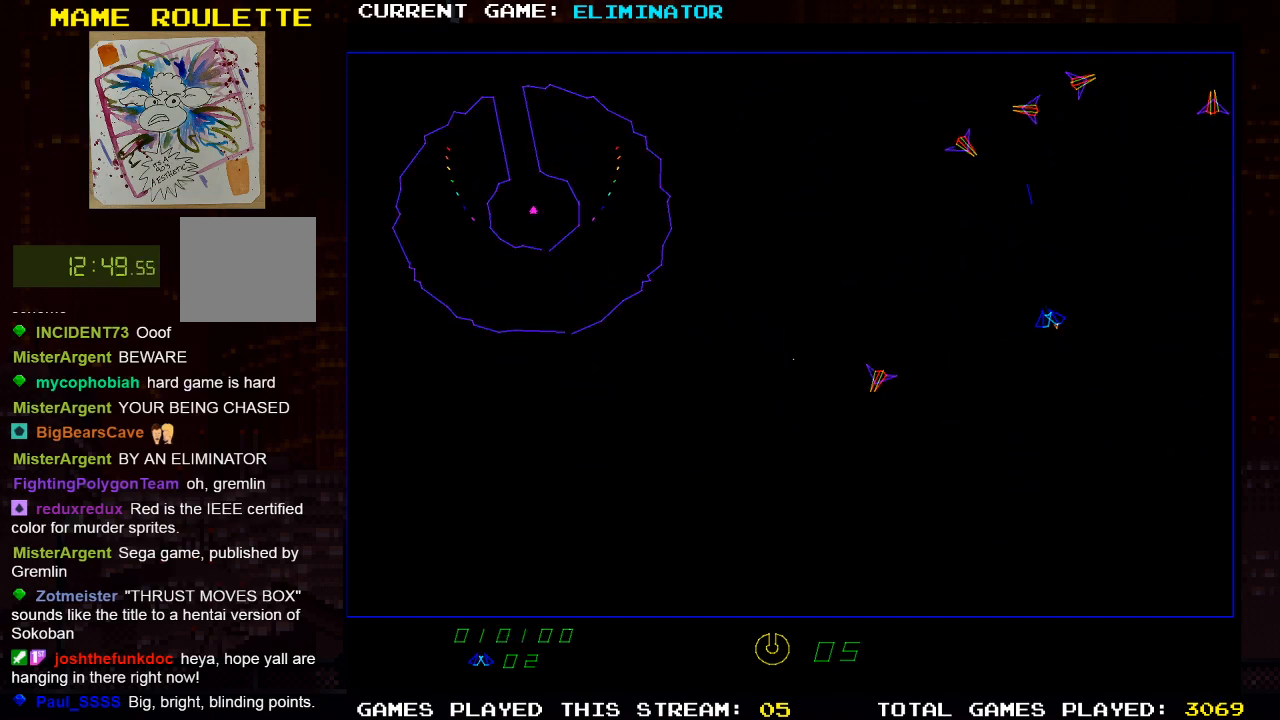
{"buttons": [], "left_stick": "center", "right_stick": "center", "events": [[17, "DPAD_LEFT", "up"], [50, "SQUARE", "down"], [150, "SQUARE", "up"], [167, "DPAD_RIGHT", "down"], [233, "SQUARE", "down"], [267, "DPAD_RIGHT", "up"], [317, "SQUARE", "up"]]}
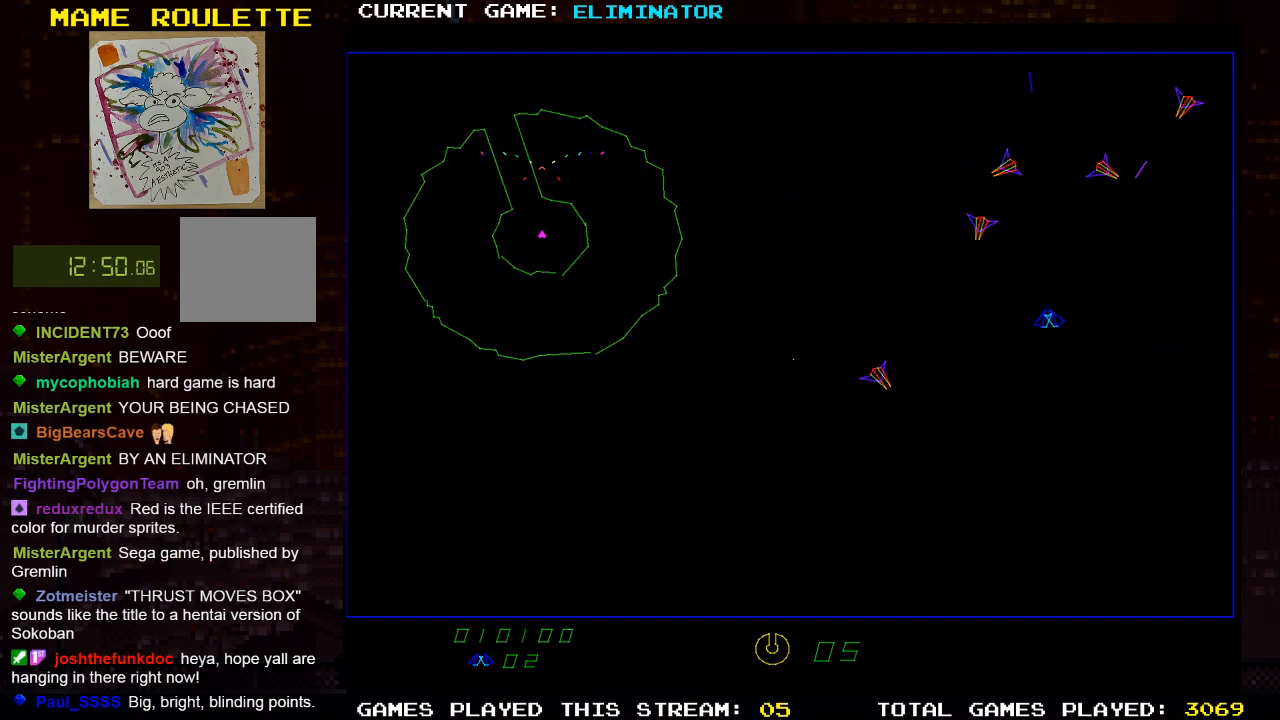
{"buttons": ["SQUARE"], "left_stick": "center", "right_stick": "center", "events": [[17, "DPAD_LEFT", "down"], [117, "SQUARE", "down"], [200, "DPAD_LEFT", "up"], [250, "SQUARE", "up"], [317, "SQUARE", "down"], [417, "SQUARE", "up"], [500, "SQUARE", "down"]]}
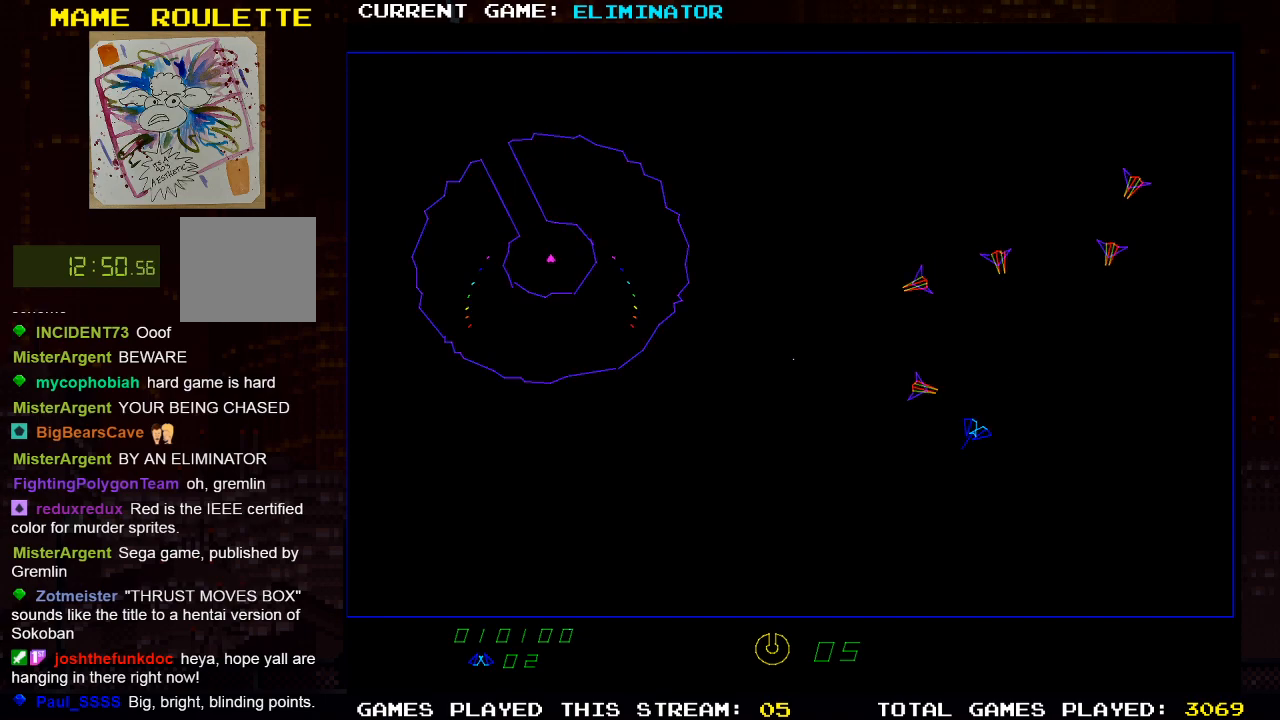
{"buttons": [], "left_stick": "center", "right_stick": "center", "events": [[100, "SQUARE", "up"], [117, "DPAD_RIGHT", "down"], [467, "DPAD_RIGHT", "up"]]}
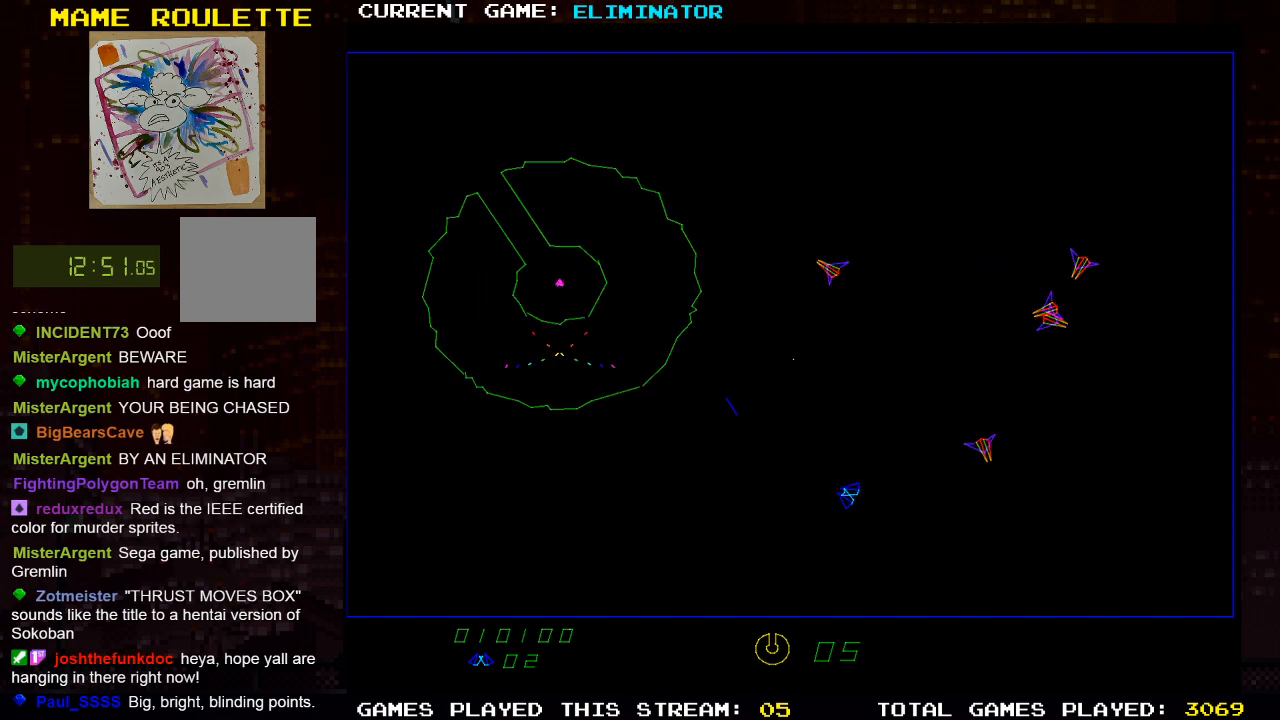
{"buttons": ["R2"], "left_stick": "center", "right_stick": "center", "events": [[233, "DPAD_LEFT", "down"], [433, "R2", "down"], [450, "DPAD_LEFT", "up"]]}
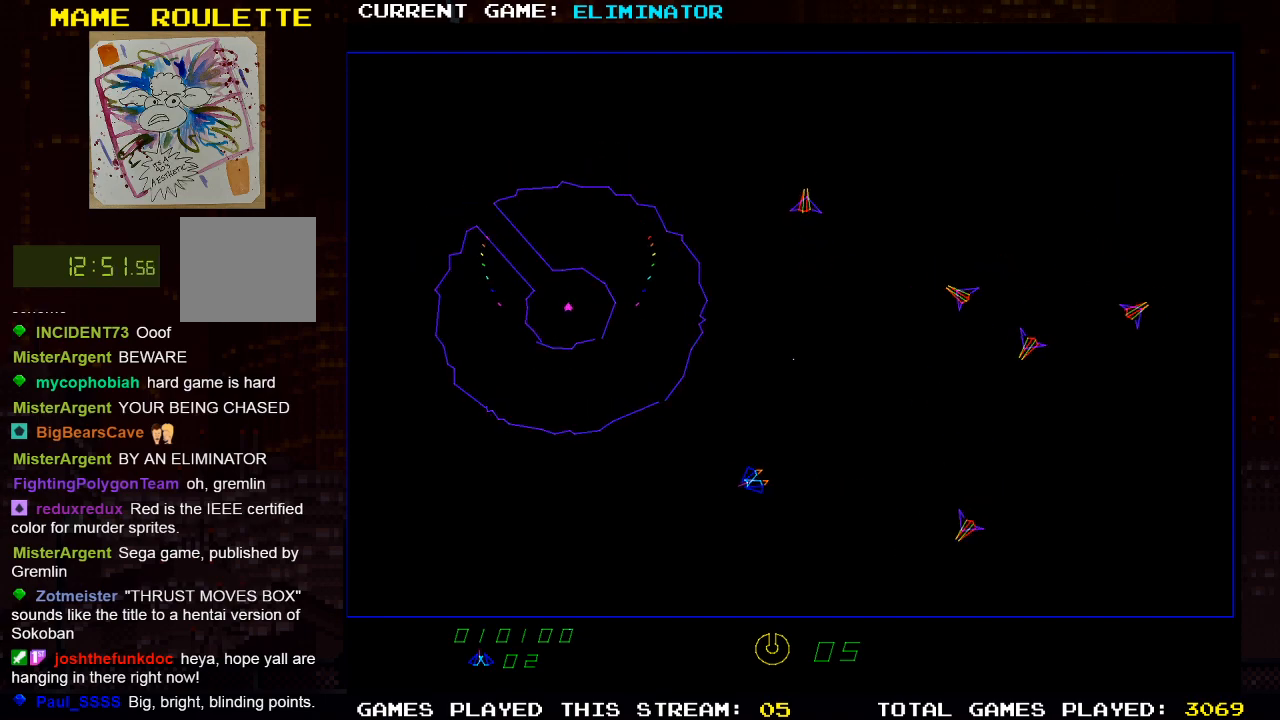
{"buttons": ["R2"], "left_stick": "center", "right_stick": "center", "events": [[100, "DPAD_LEFT", "down"], [167, "R2", "up"], [200, "DPAD_LEFT", "up"], [317, "DPAD_RIGHT", "down"], [383, "R2", "down"], [433, "DPAD_RIGHT", "up"]]}
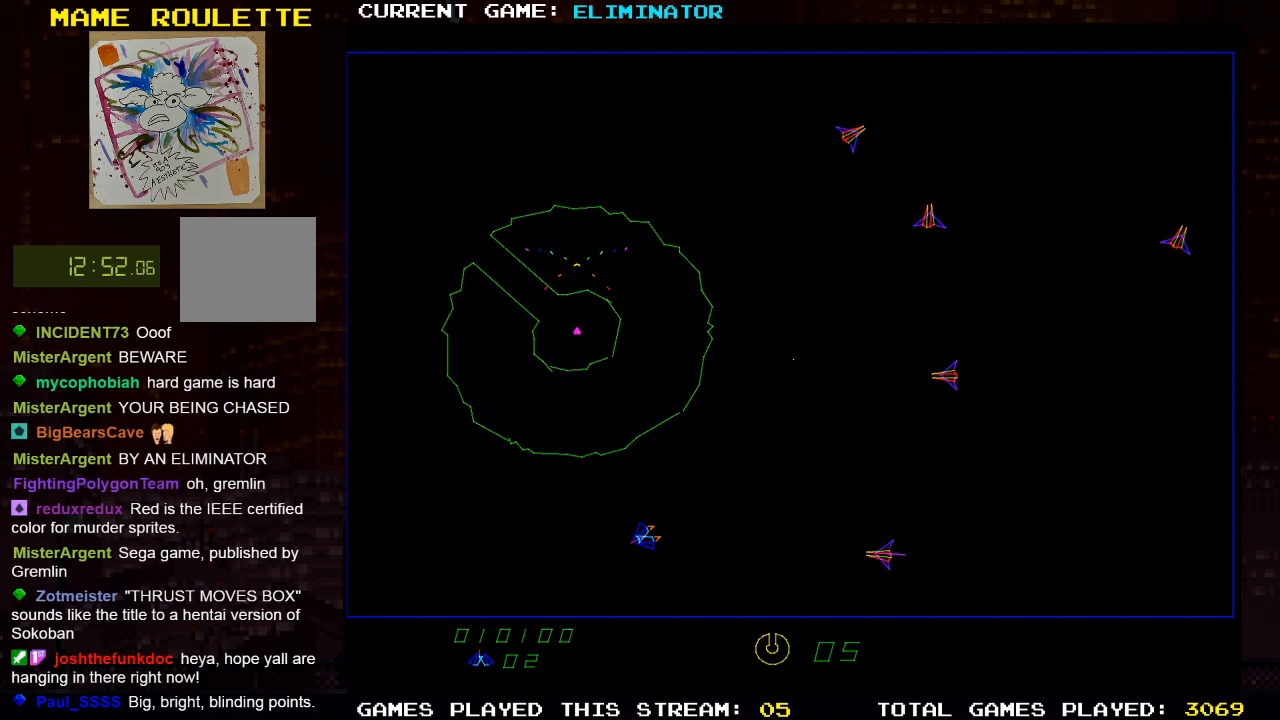
{"buttons": ["DPAD_RIGHT"], "left_stick": "center", "right_stick": "center", "events": [[33, "R2", "up"], [183, "R2", "down"], [250, "DPAD_RIGHT", "down"], [333, "DPAD_RIGHT", "up"], [367, "R2", "up"], [467, "DPAD_RIGHT", "down"]]}
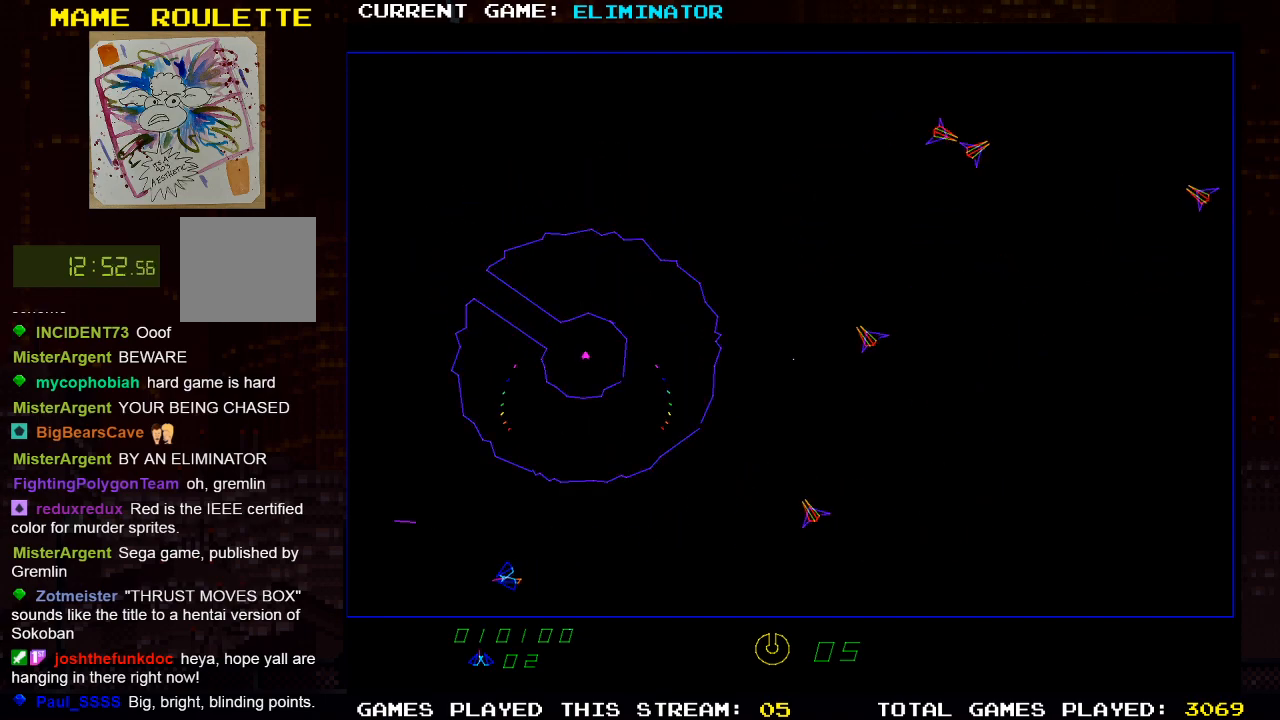
{"buttons": [], "left_stick": "center", "right_stick": "center", "events": [[117, "DPAD_RIGHT", "up"], [267, "DPAD_RIGHT", "down"], [267, "R2", "down"], [450, "R2", "up"], [483, "DPAD_RIGHT", "up"]]}
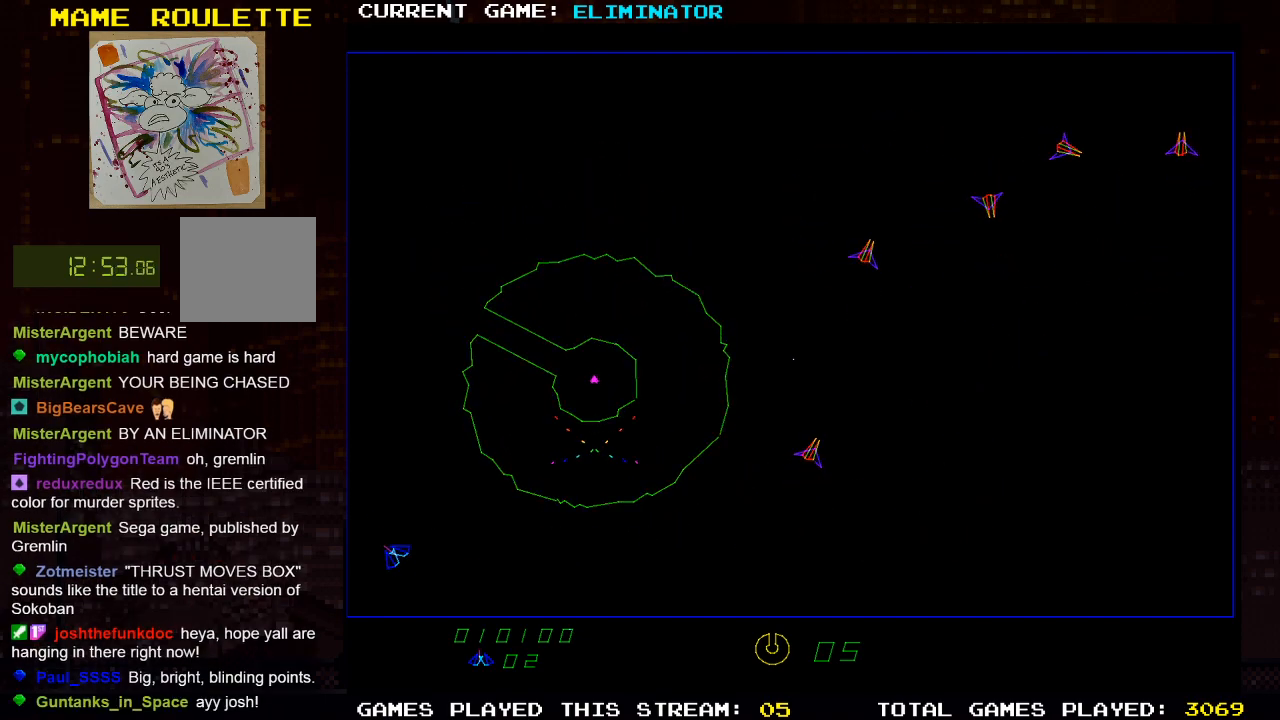
{"buttons": [], "left_stick": "center", "right_stick": "center", "events": [[67, "DPAD_RIGHT", "down"], [233, "DPAD_RIGHT", "up"]]}
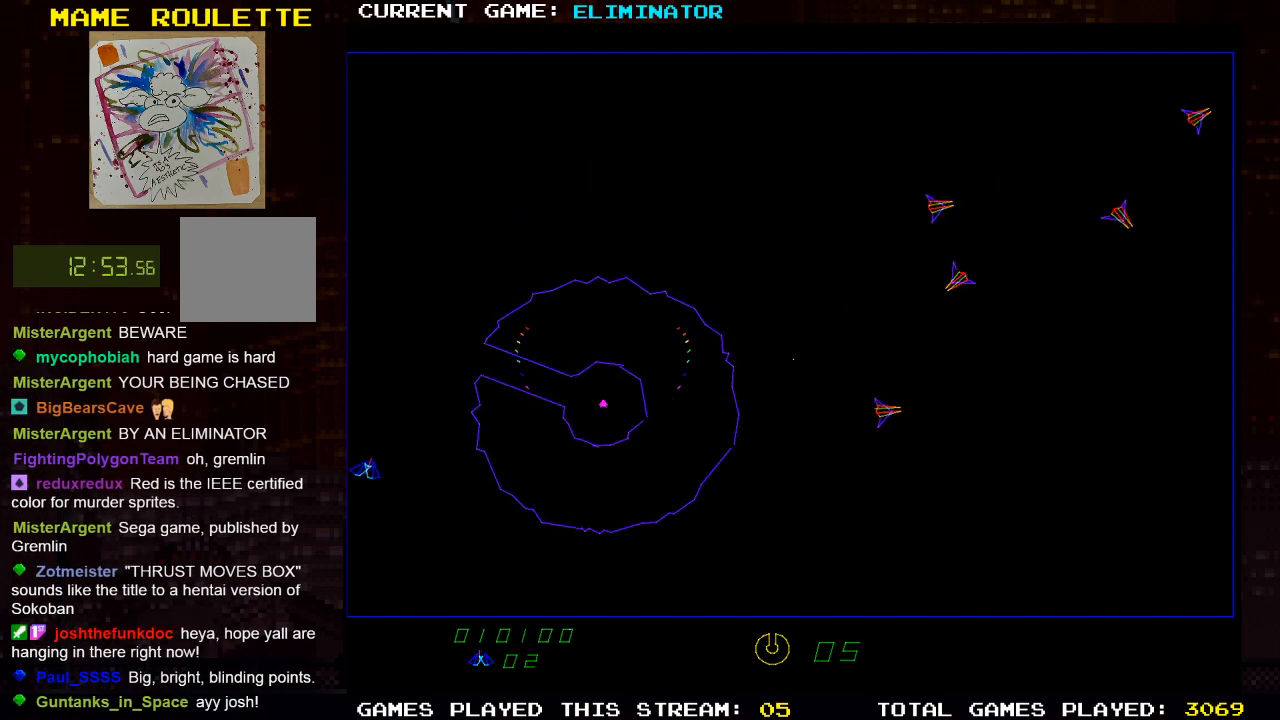
{"buttons": ["DPAD_RIGHT"], "left_stick": "center", "right_stick": "center", "events": [[50, "DPAD_RIGHT", "down"], [267, "DPAD_RIGHT", "up"], [483, "DPAD_RIGHT", "down"]]}
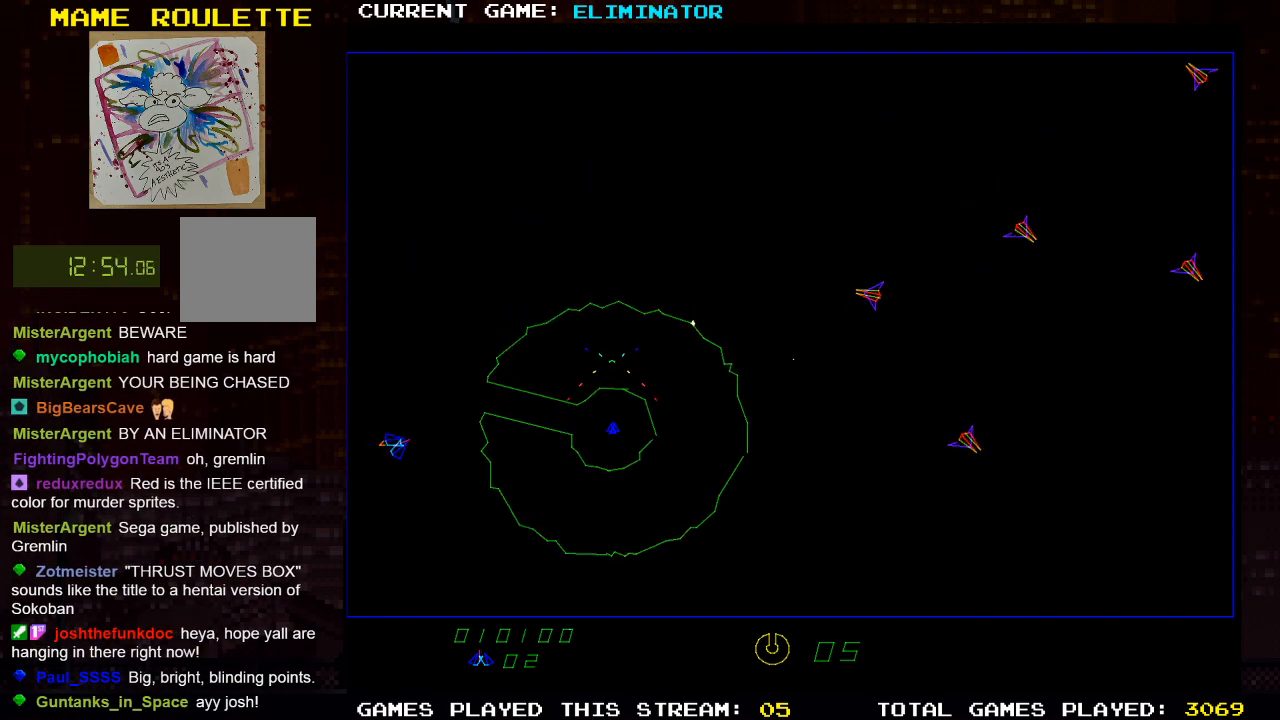
{"buttons": [], "left_stick": "center", "right_stick": "center", "events": [[133, "DPAD_RIGHT", "up"], [283, "DPAD_RIGHT", "down"], [333, "DPAD_RIGHT", "up"], [333, "SQUARE", "down"], [467, "SQUARE", "up"]]}
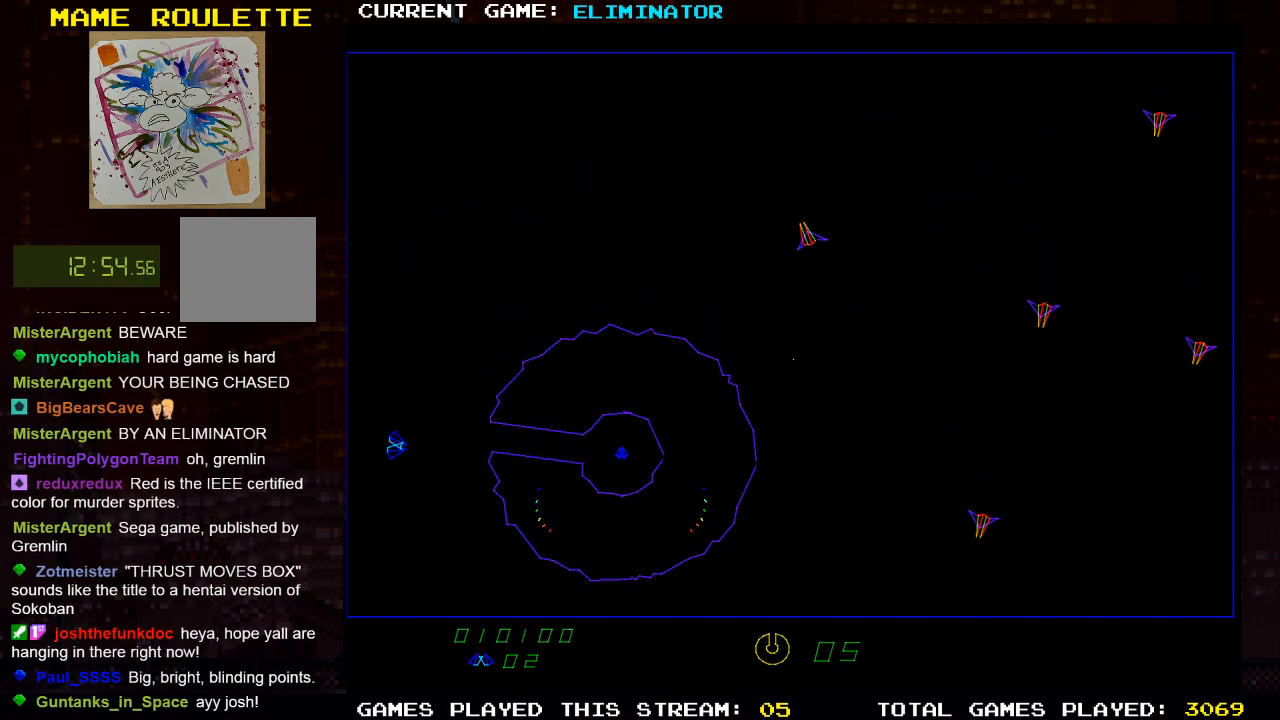
{"buttons": [], "left_stick": "center", "right_stick": "center", "events": [[17, "SQUARE", "down"], [133, "SQUARE", "up"], [183, "SQUARE", "down"], [283, "SQUARE", "up"], [350, "SQUARE", "down"], [433, "SQUARE", "up"]]}
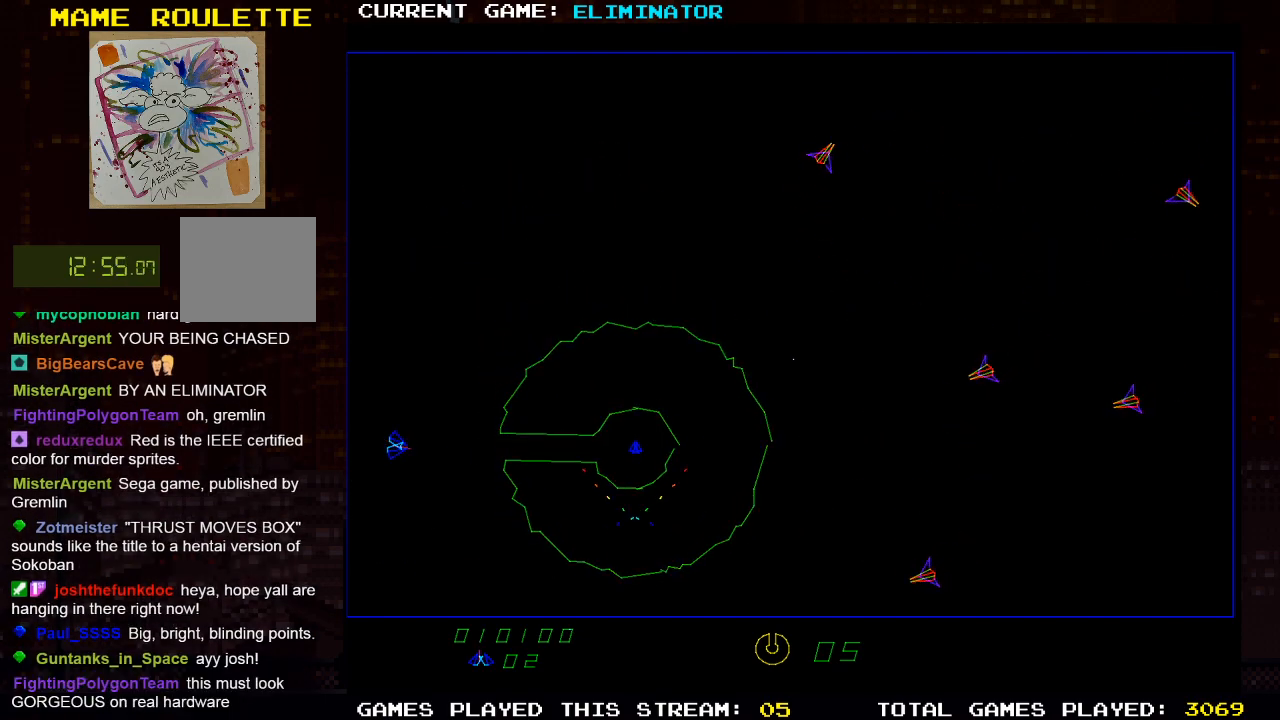
{"buttons": ["SQUARE"], "left_stick": "center", "right_stick": "center", "events": [[83, "DPAD_LEFT", "down"], [233, "DPAD_LEFT", "up"], [417, "SQUARE", "down"]]}
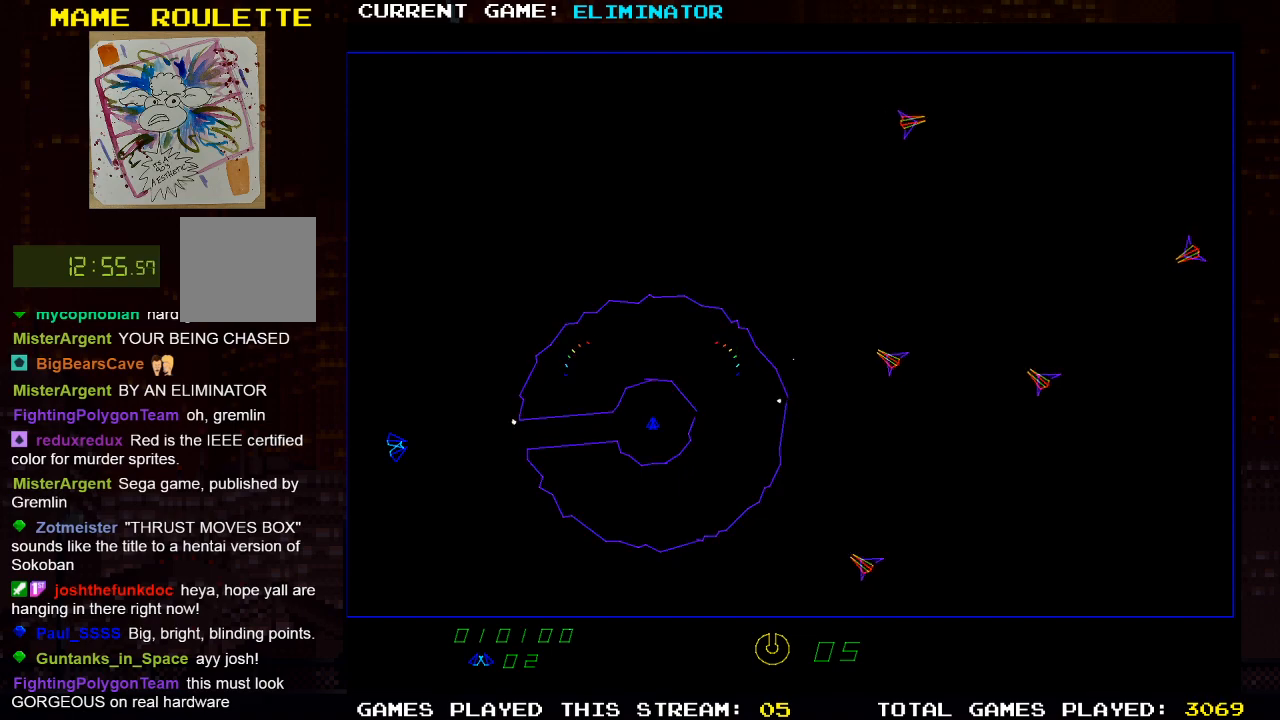
{"buttons": [], "left_stick": "center", "right_stick": "center", "events": [[17, "SQUARE", "up"], [300, "DPAD_RIGHT", "down"], [300, "SQUARE", "down"], [317, "DPAD_RIGHT", "up"], [400, "SQUARE", "up"]]}
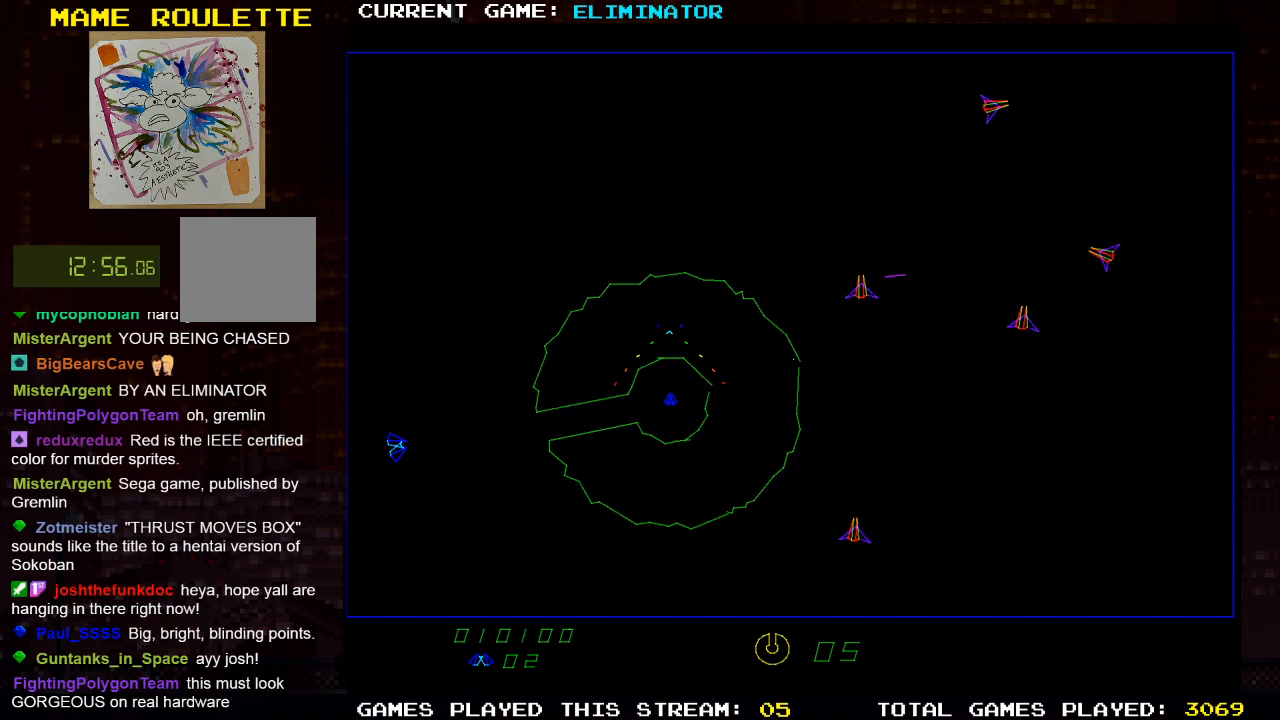
{"buttons": [], "left_stick": "center", "right_stick": "center", "events": [[67, "SQUARE", "down"], [150, "SQUARE", "up"]]}
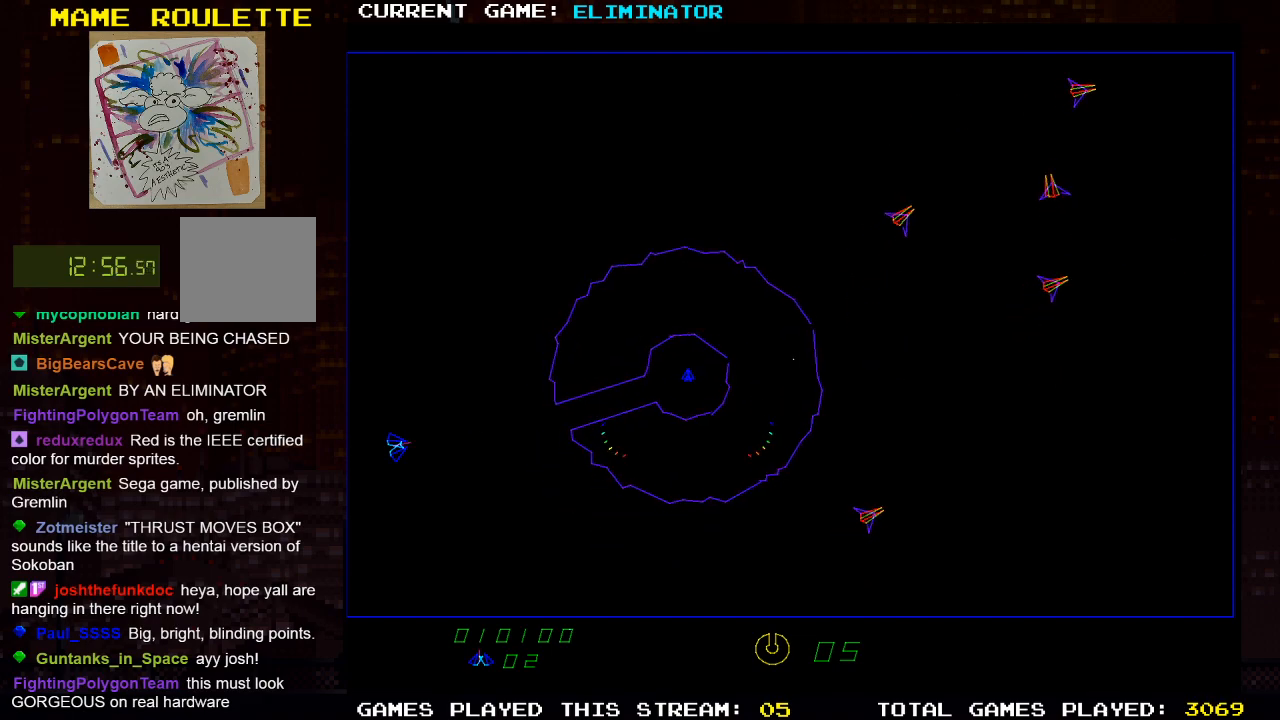
{"buttons": [], "left_stick": "center", "right_stick": "center", "events": [[33, "SQUARE", "down"], [167, "SQUARE", "up"]]}
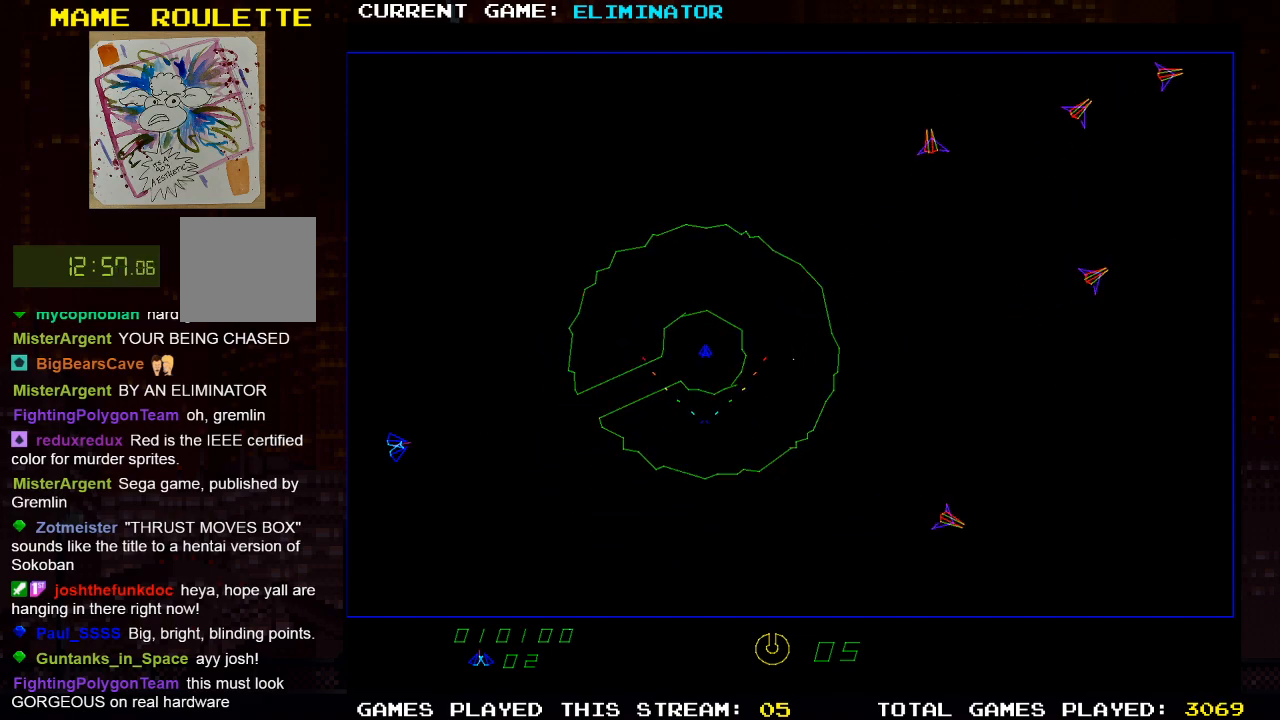
{"buttons": [], "left_stick": "center", "right_stick": "center", "events": [[83, "R2", "down"], [467, "R2", "up"]]}
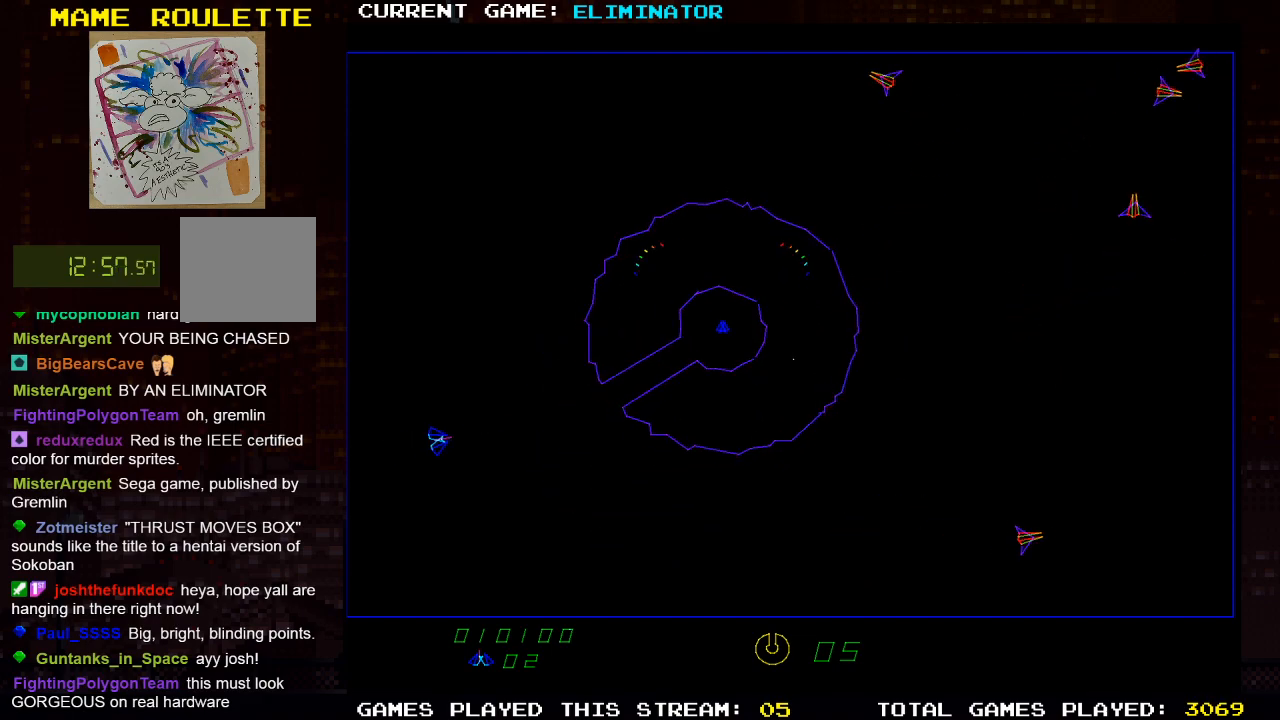
{"buttons": [], "left_stick": "center", "right_stick": "center", "events": [[83, "R2", "down"], [233, "R2", "up"], [350, "DPAD_RIGHT", "down"], [450, "DPAD_RIGHT", "up"]]}
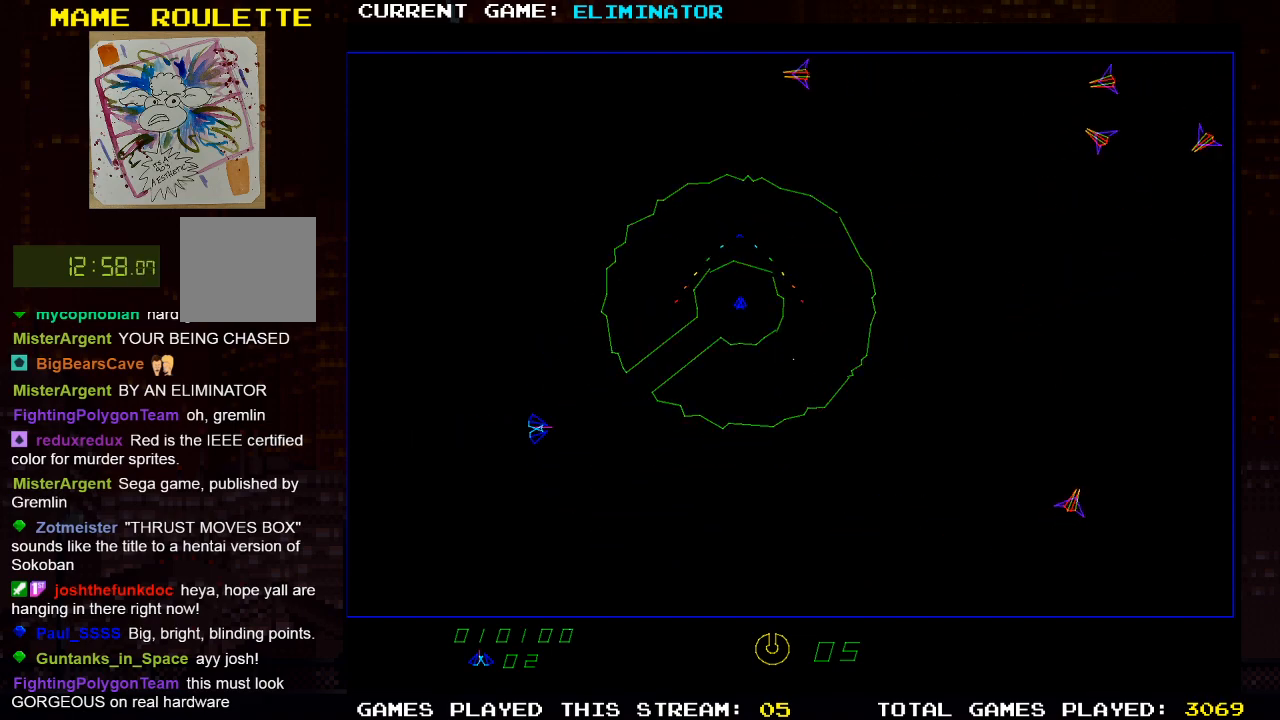
{"buttons": [], "left_stick": "center", "right_stick": "center", "events": [[67, "R2", "down"], [200, "DPAD_LEFT", "down"], [200, "R2", "up"], [467, "DPAD_LEFT", "up"]]}
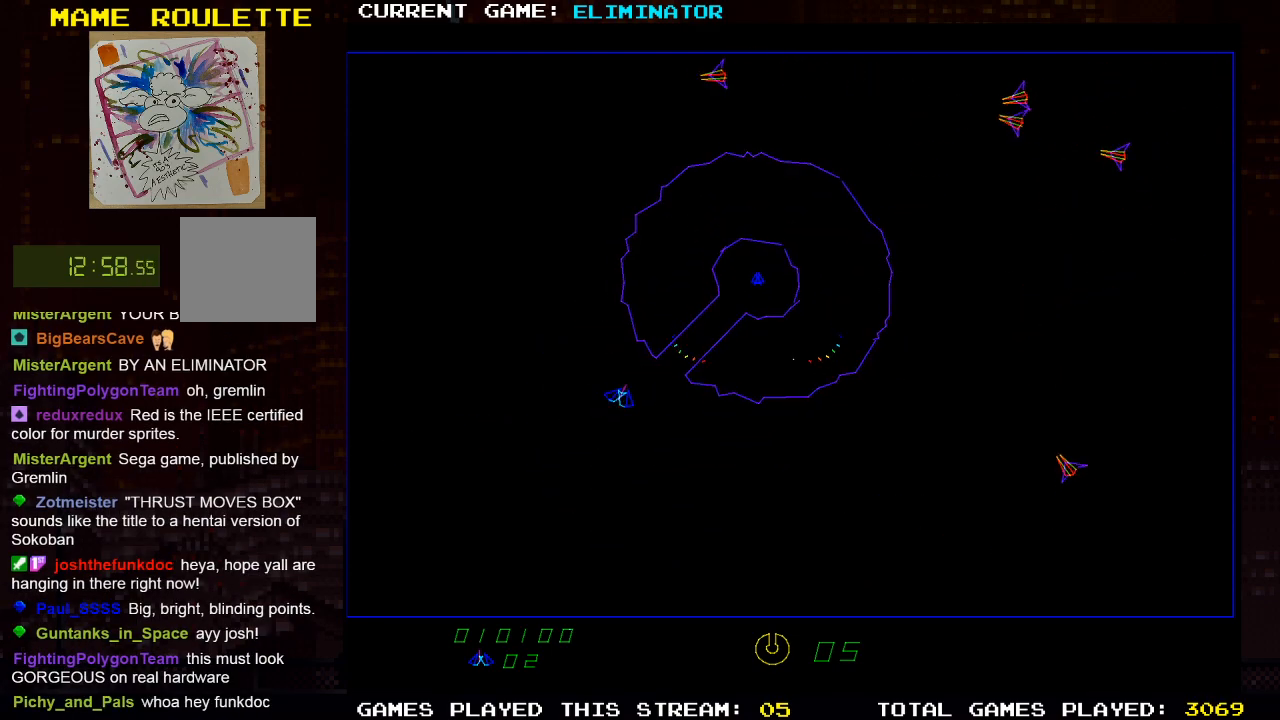
{"buttons": ["DPAD_RIGHT"], "left_stick": "center", "right_stick": "center", "events": [[83, "SQUARE", "down"], [183, "SQUARE", "up"], [217, "DPAD_RIGHT", "down"], [350, "DPAD_RIGHT", "up"], [383, "SQUARE", "down"], [467, "SQUARE", "up"], [500, "DPAD_RIGHT", "down"]]}
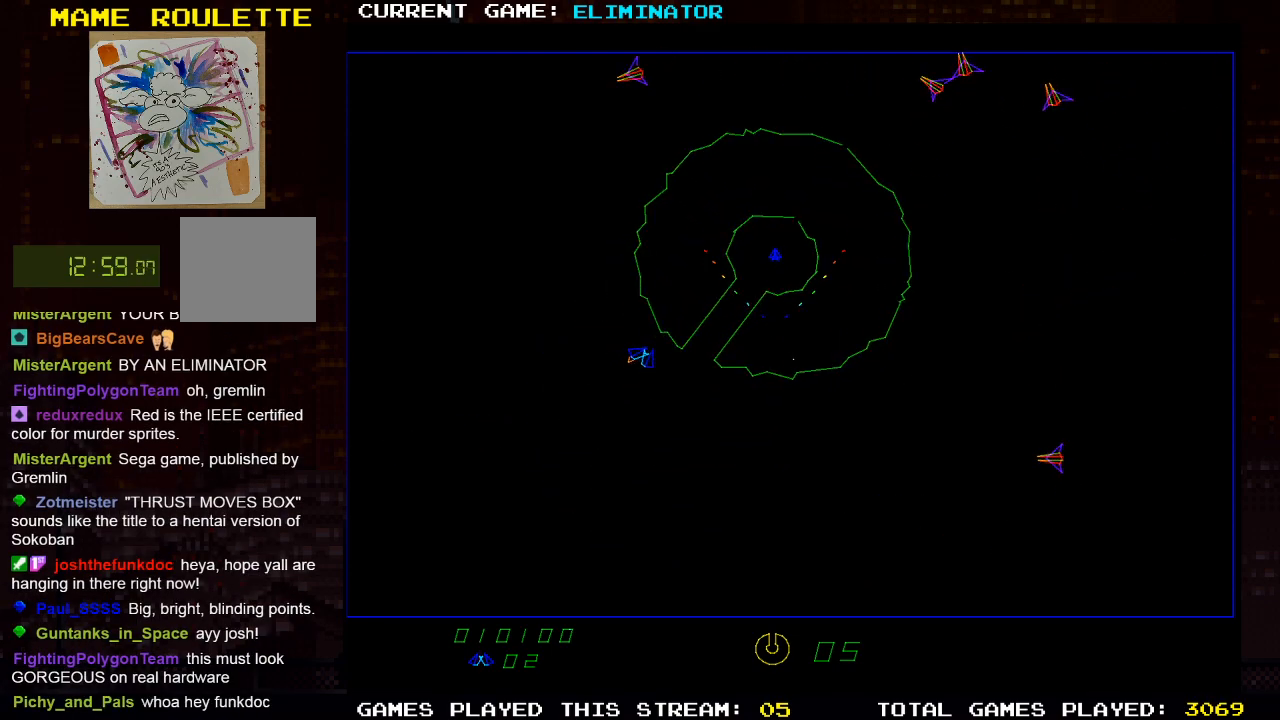
{"buttons": ["R2"], "left_stick": "center", "right_stick": "center", "events": [[233, "R2", "down"], [300, "DPAD_RIGHT", "up"]]}